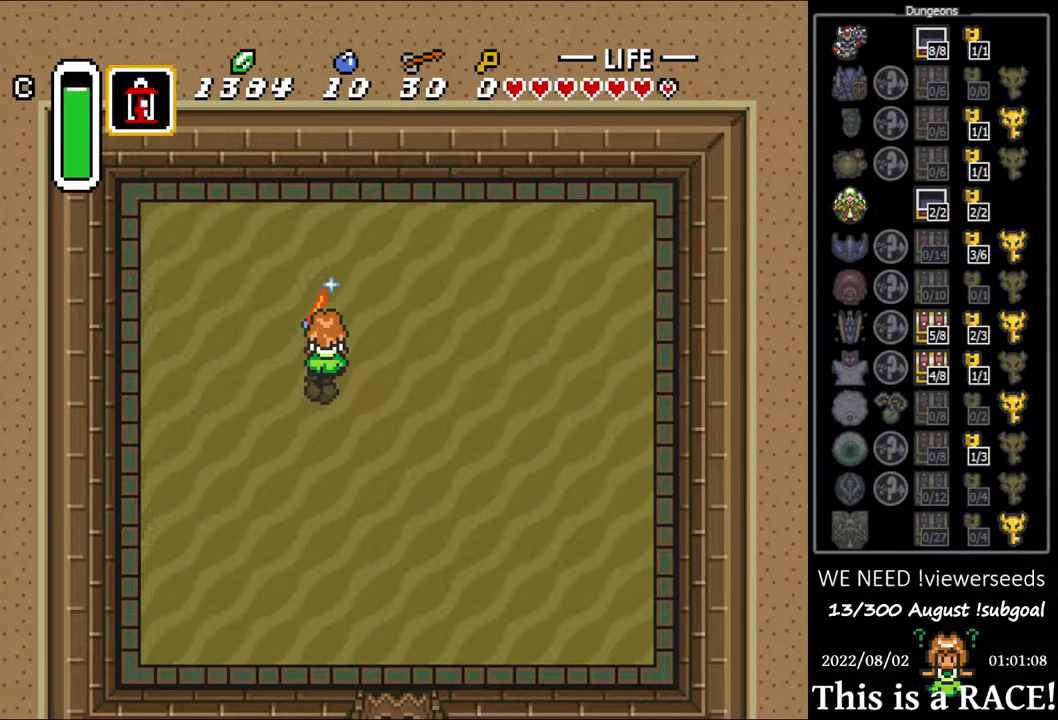
Gameplay with a controller (Nintendo layout); each line is a JSON object with the inputs held at the frame after it. "events" lists button and stick changes between this image and that frame as [ms after this image, input, new state], when the widget could be followed in between. Not read: L3 R3.
{"buttons": ["B"], "events": [[250, "DPAD_UP", "down"], [417, "DPAD_UP", "up"]]}
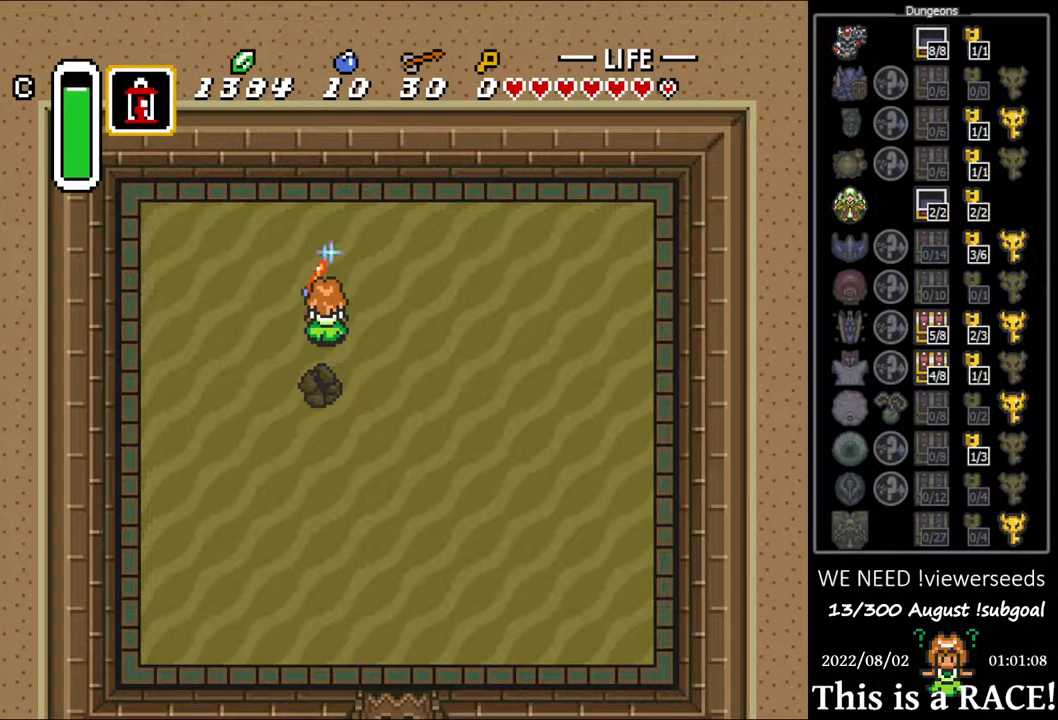
{"buttons": ["B"], "events": []}
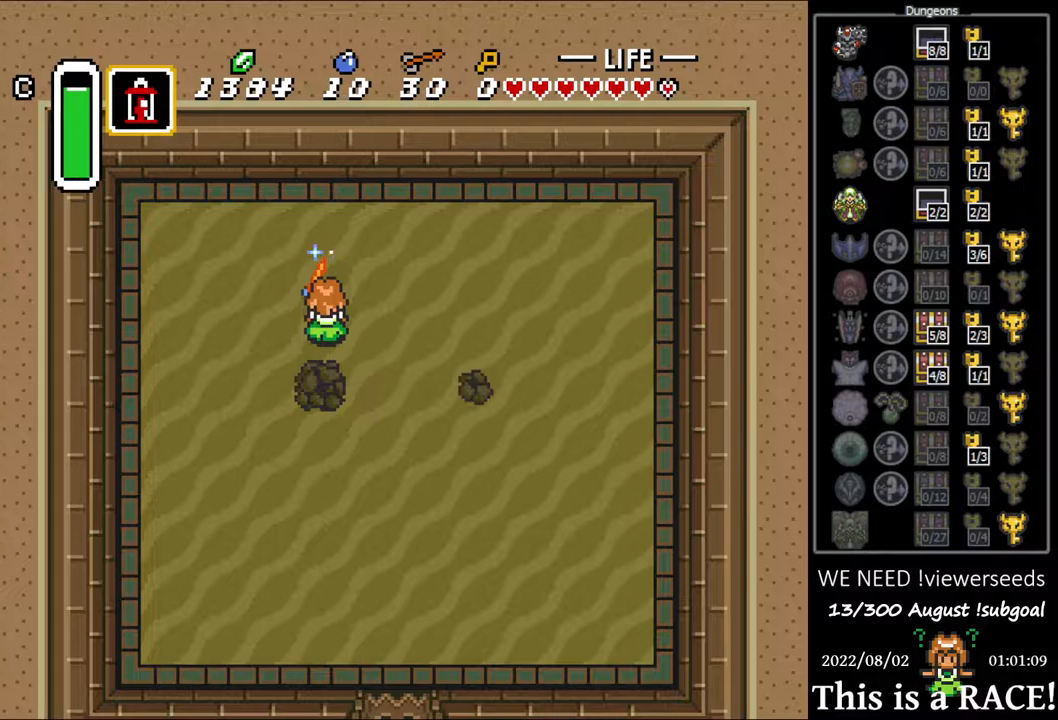
{"buttons": ["B"], "events": []}
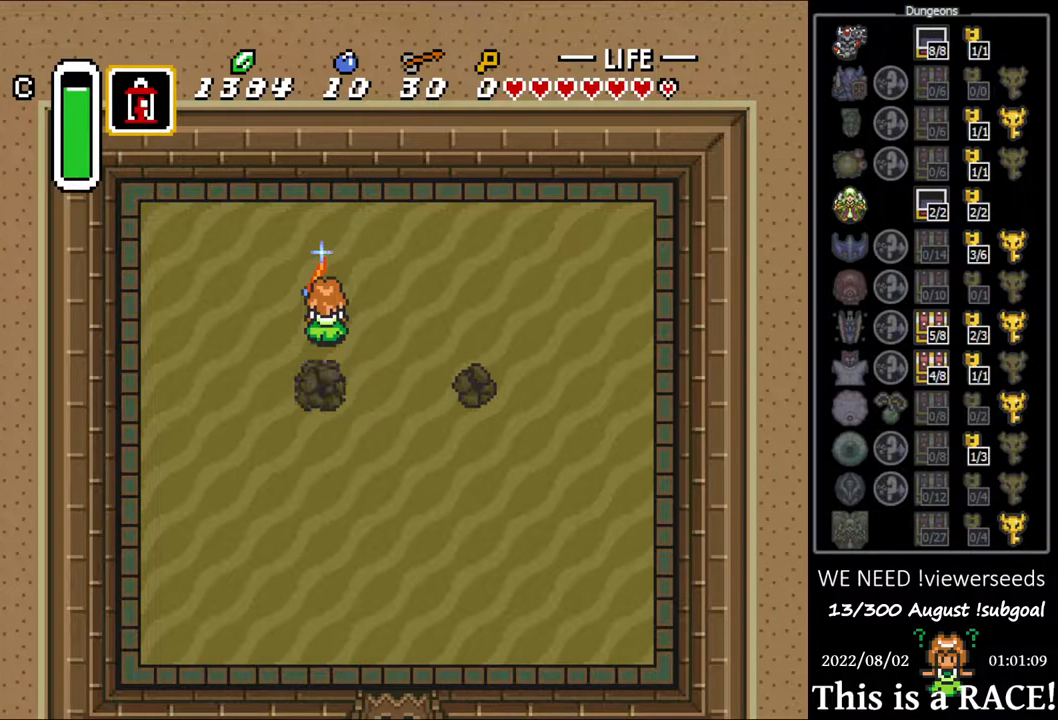
{"buttons": [], "events": [[200, "B", "up"]]}
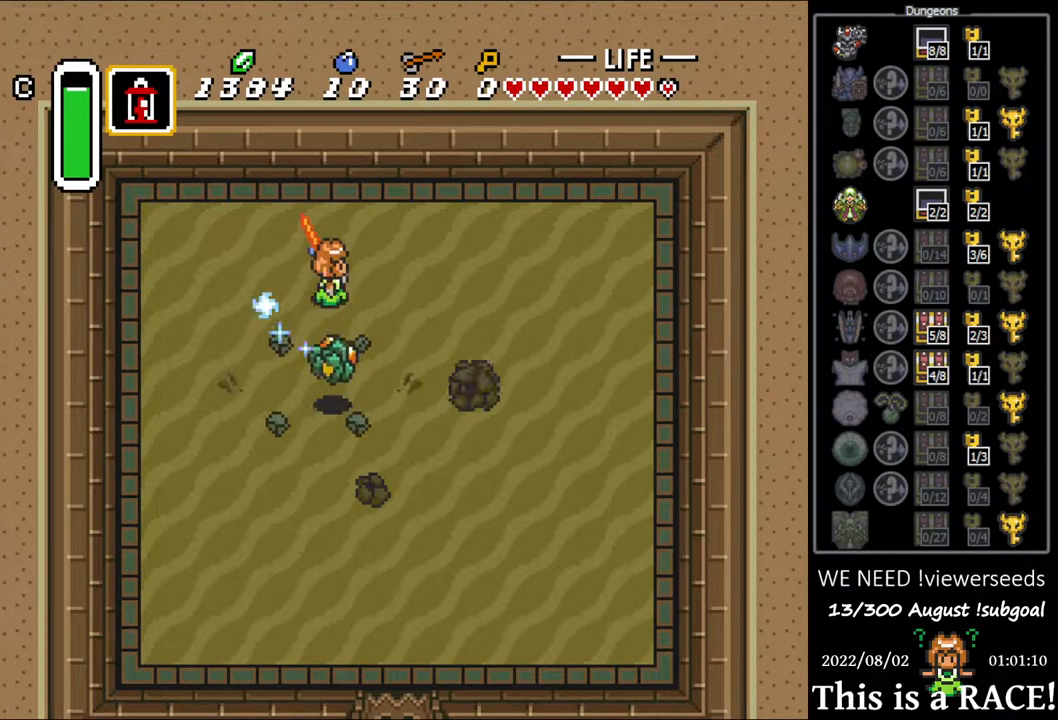
{"buttons": [], "events": []}
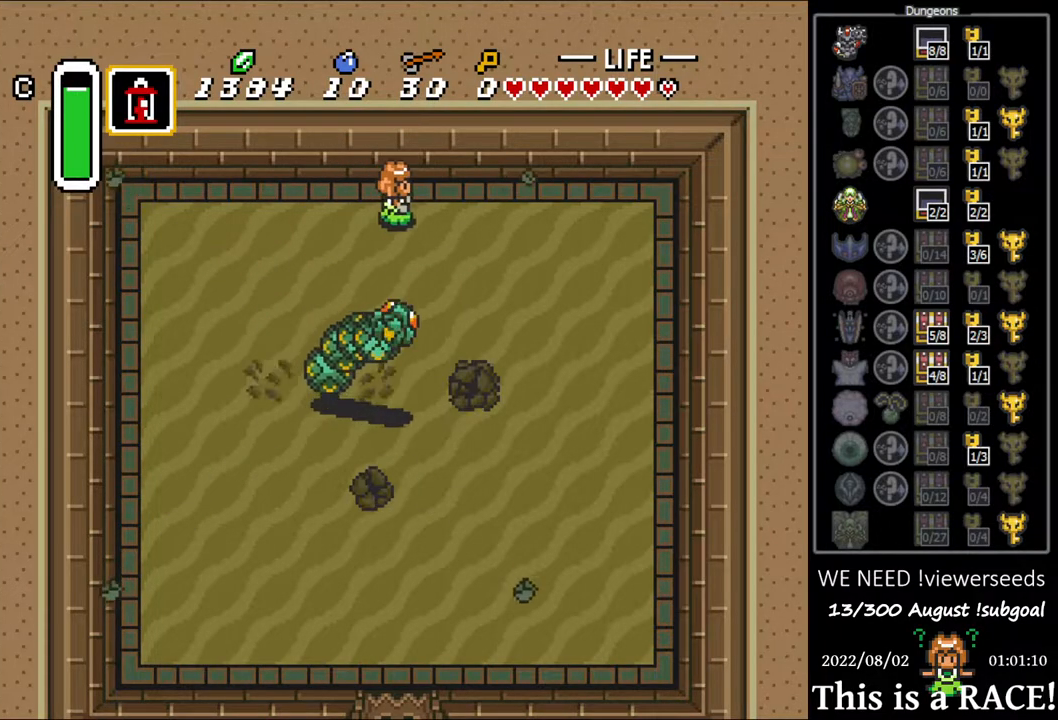
{"buttons": ["DPAD_DOWN"], "events": [[50, "DPAD_DOWN", "down"], [183, "B", "down"], [233, "DPAD_DOWN", "up"], [367, "B", "up"], [433, "DPAD_DOWN", "down"]]}
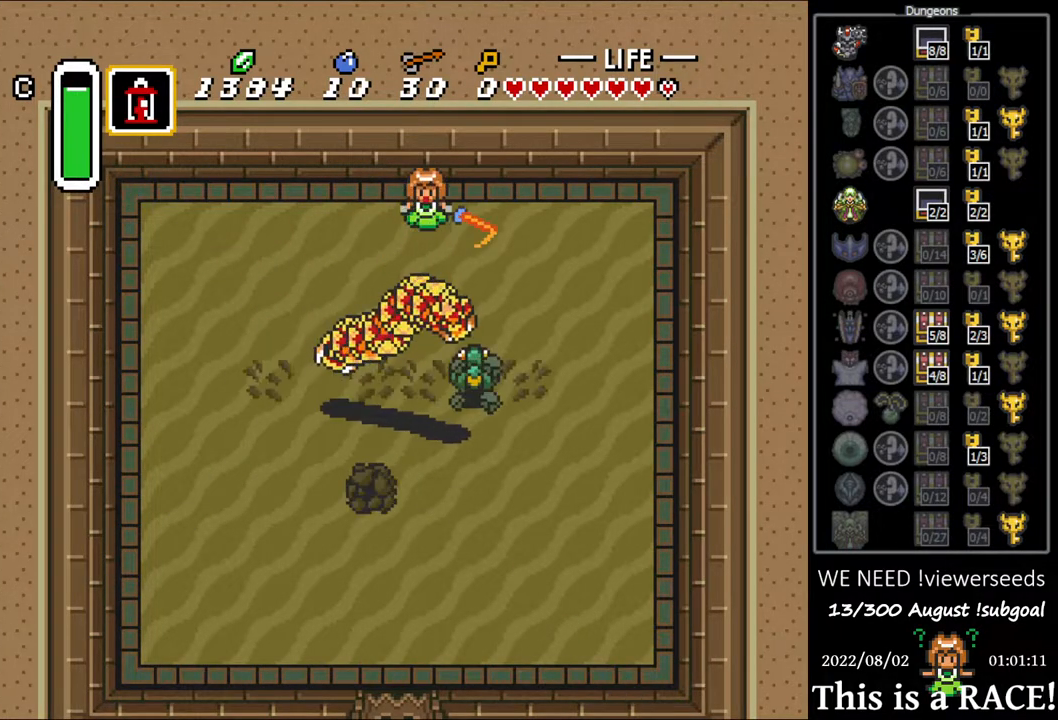
{"buttons": ["B"], "events": [[267, "B", "down"], [300, "DPAD_DOWN", "up"]]}
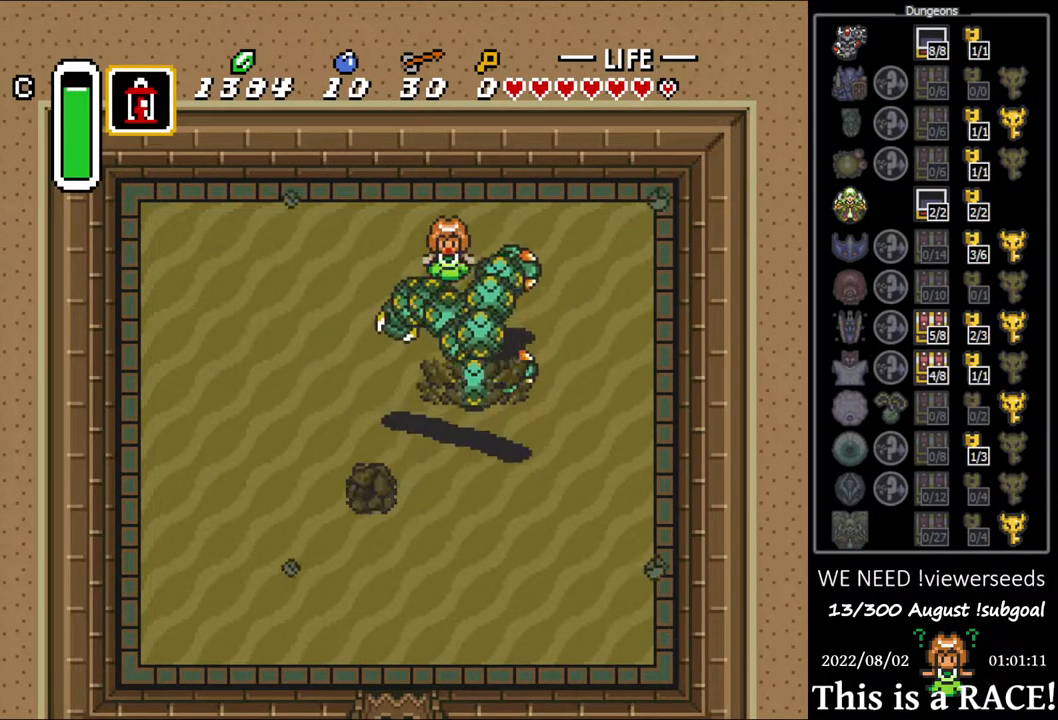
{"buttons": ["DPAD_DOWN"], "events": [[67, "B", "up"], [67, "DPAD_DOWN", "down"]]}
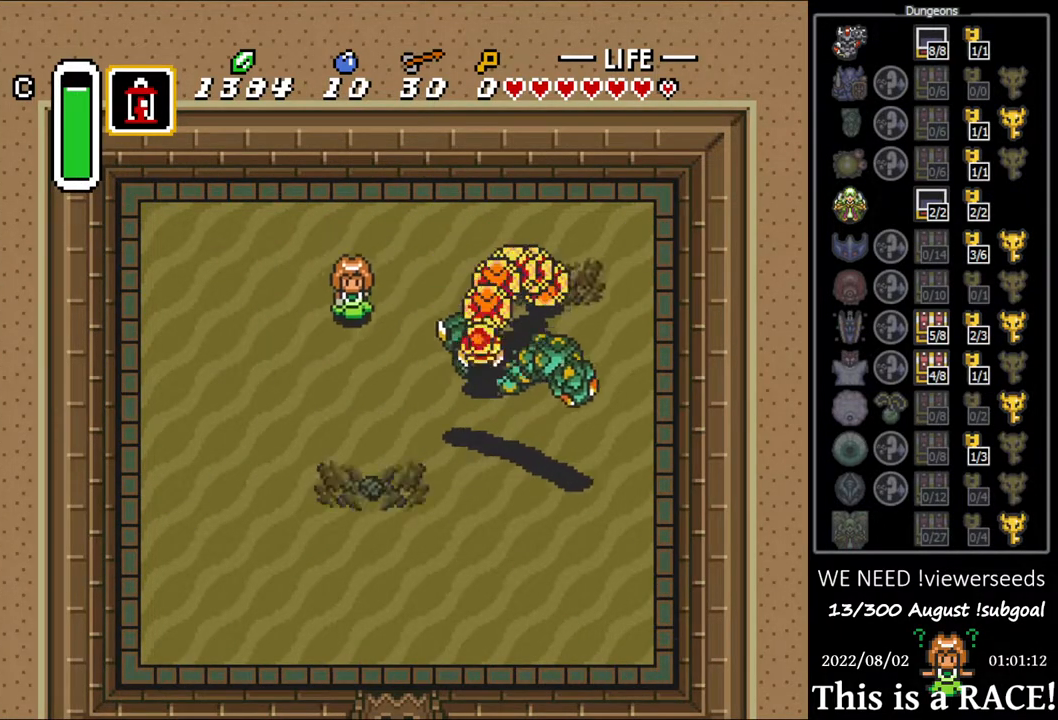
{"buttons": [], "events": [[250, "B", "down"], [250, "DPAD_DOWN", "up"], [467, "B", "up"]]}
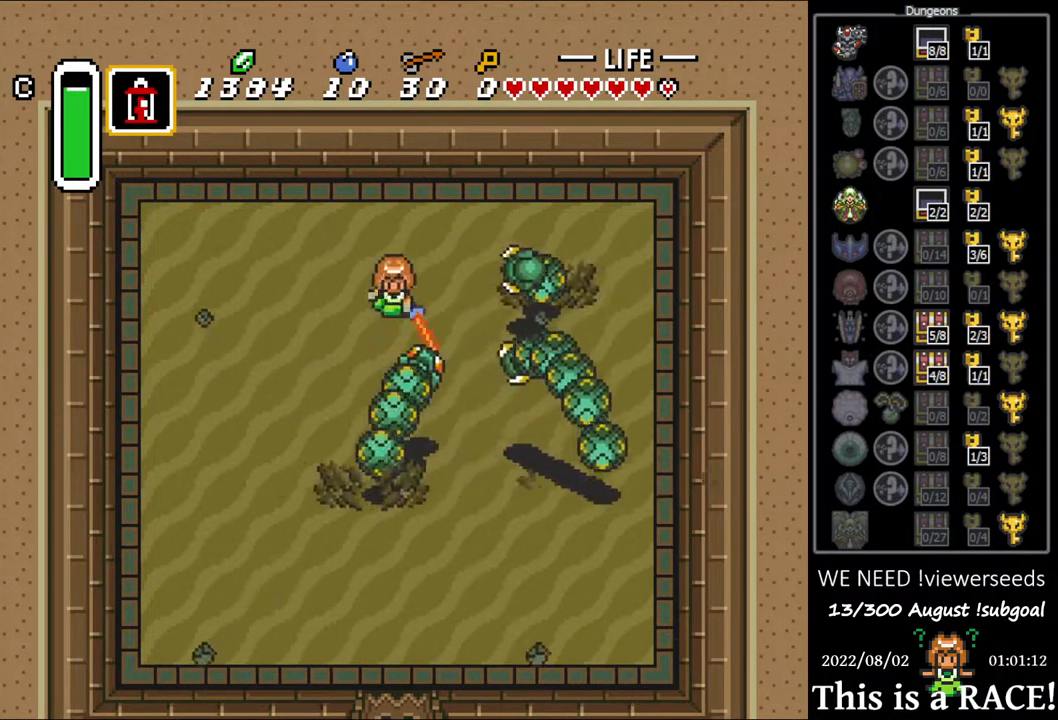
{"buttons": ["B"], "events": [[100, "DPAD_DOWN", "down"], [300, "DPAD_DOWN", "up"], [367, "B", "down"]]}
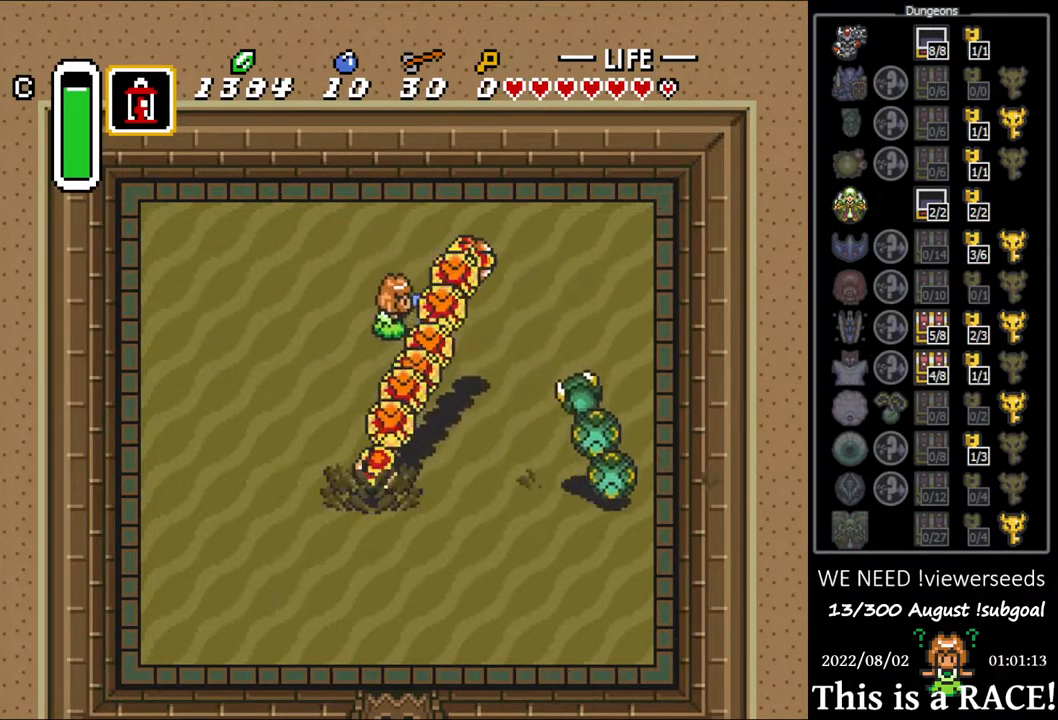
{"buttons": ["B"], "events": [[100, "B", "up"], [167, "DPAD_UP", "down"], [417, "DPAD_UP", "up"], [483, "B", "down"]]}
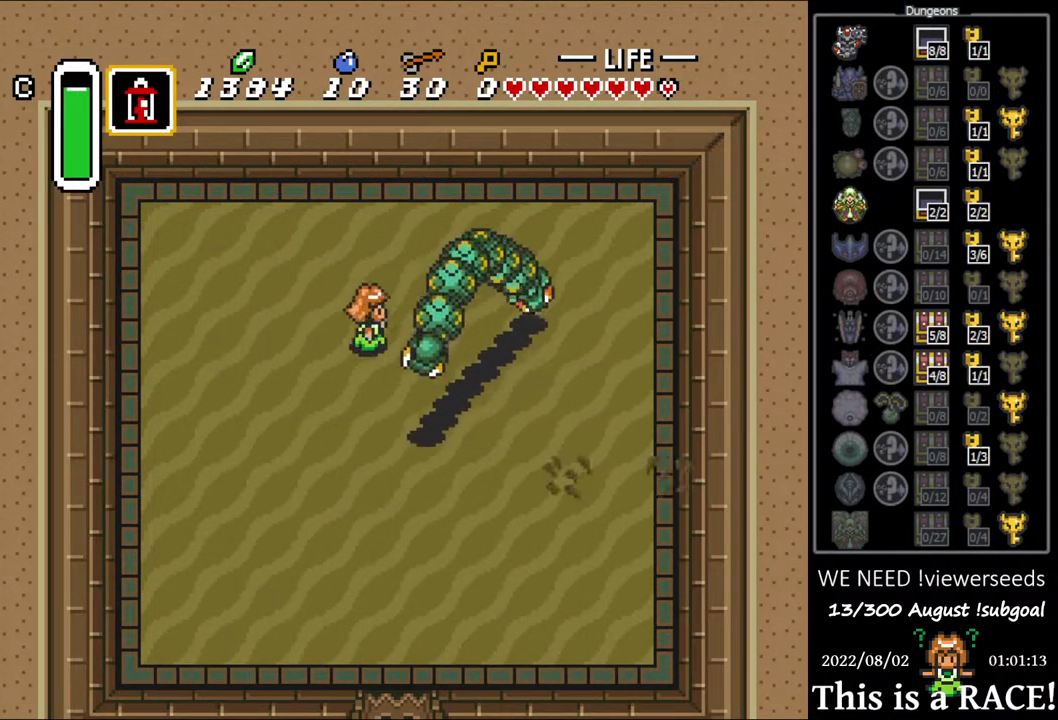
{"buttons": ["B", "DPAD_DOWN"], "events": [[250, "DPAD_DOWN", "down"]]}
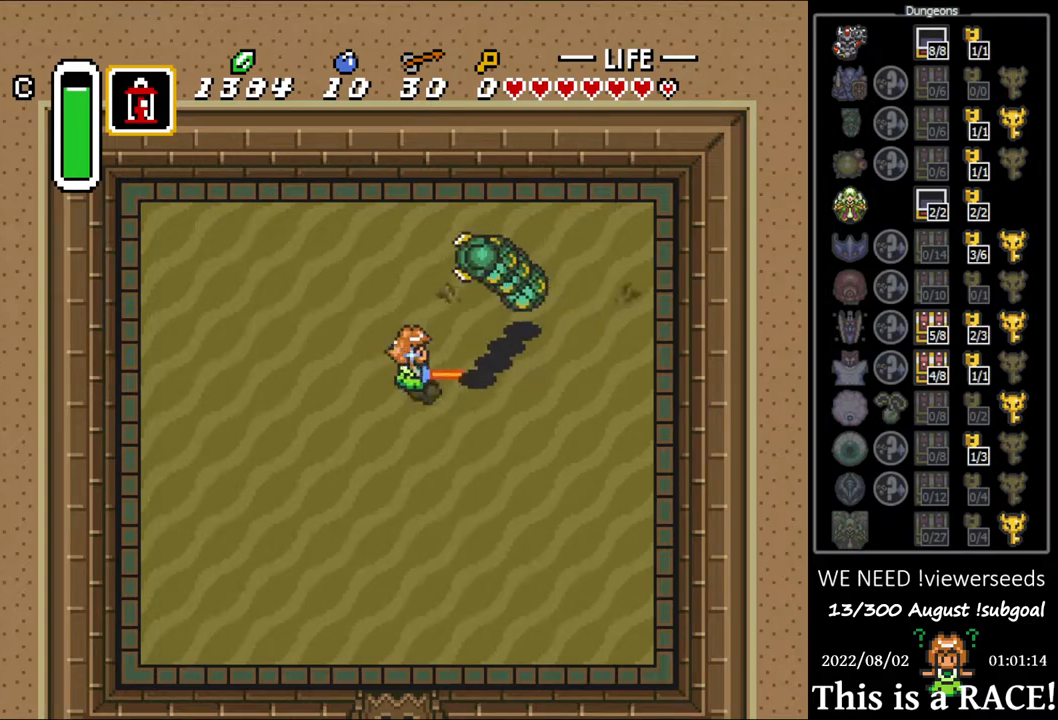
{"buttons": ["B", "DPAD_DOWN"], "events": [[133, "DPAD_DOWN", "up"], [433, "DPAD_DOWN", "down"]]}
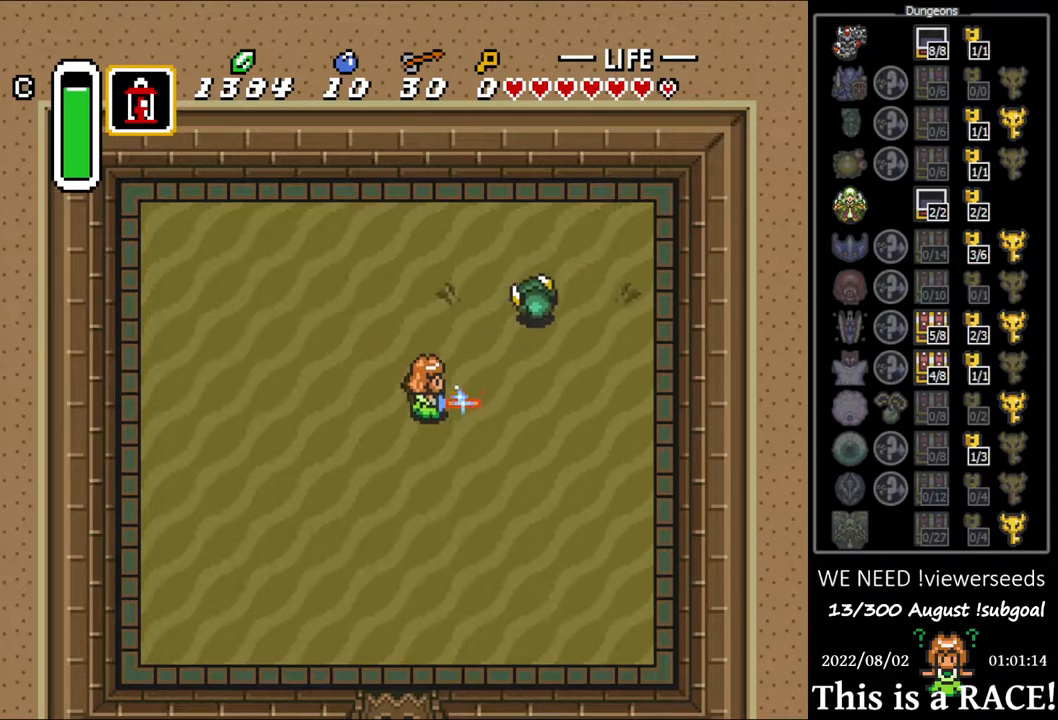
{"buttons": ["B"], "events": [[233, "DPAD_DOWN", "up"]]}
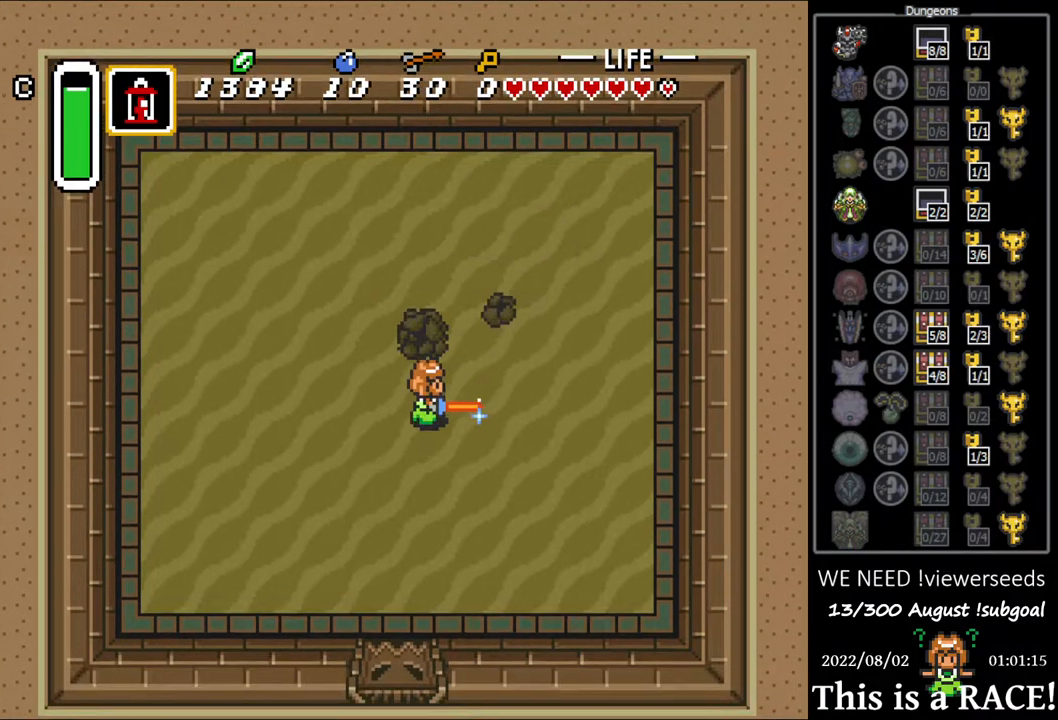
{"buttons": ["B"], "events": []}
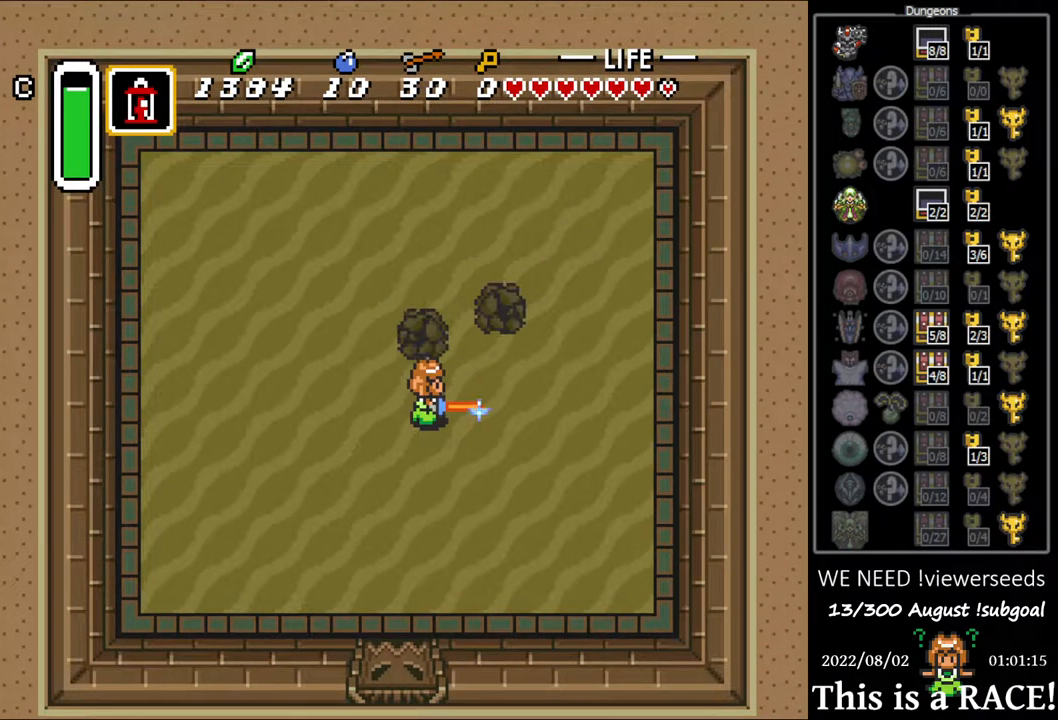
{"buttons": [], "events": [[150, "B", "up"]]}
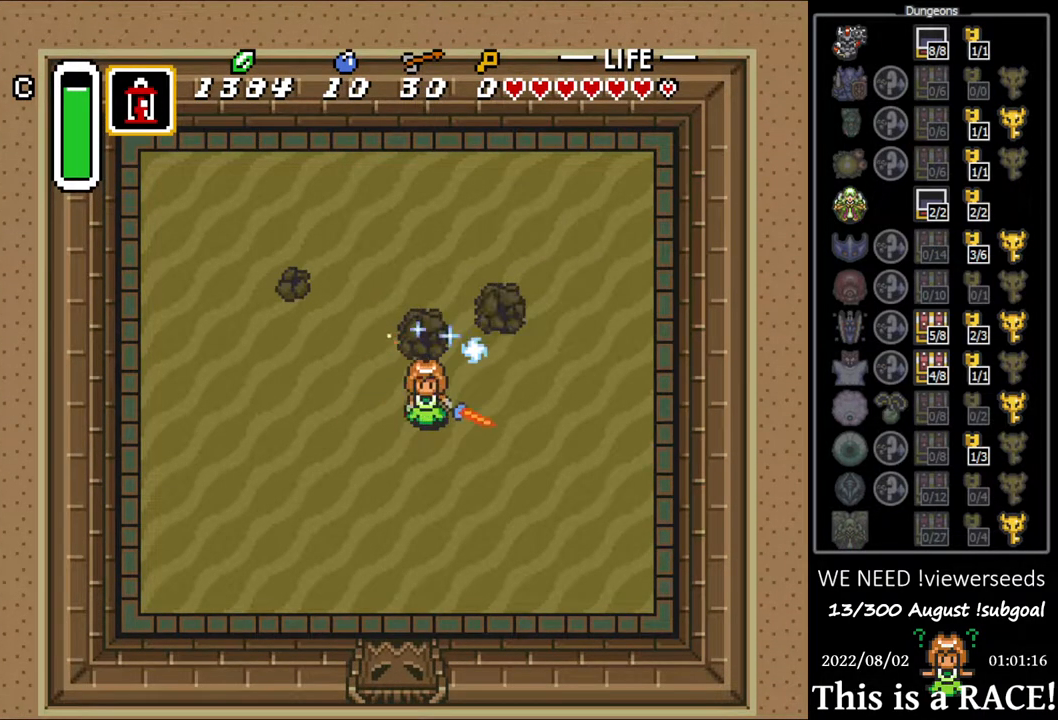
{"buttons": ["DPAD_UP"], "events": [[367, "DPAD_UP", "down"]]}
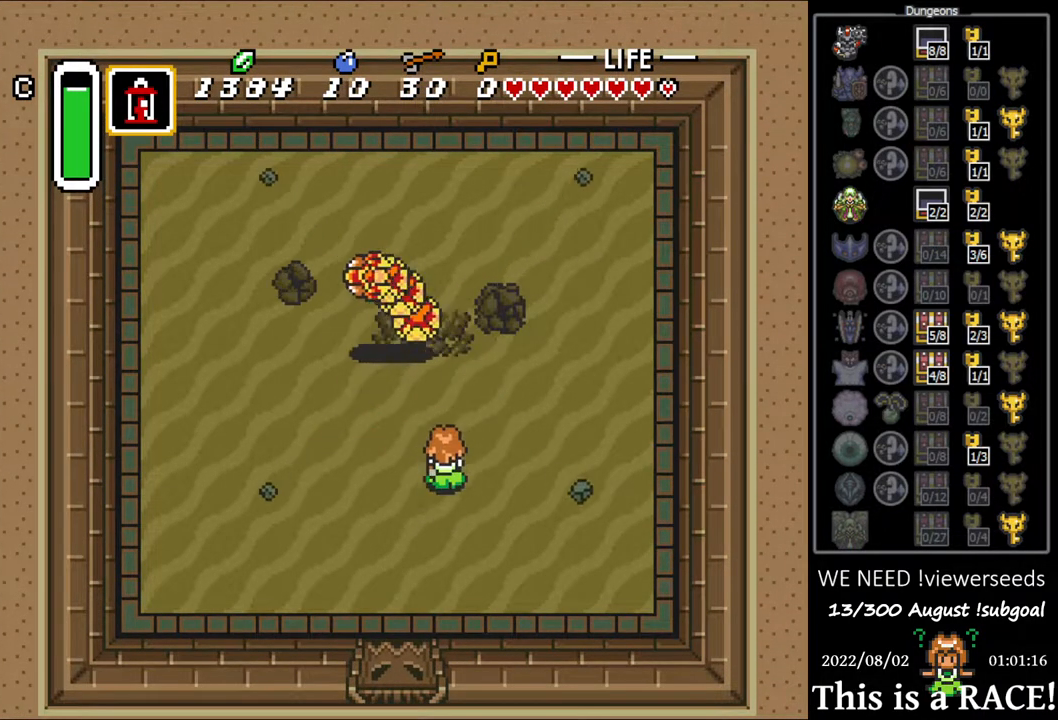
{"buttons": ["B"], "events": [[317, "B", "down"], [350, "DPAD_UP", "up"]]}
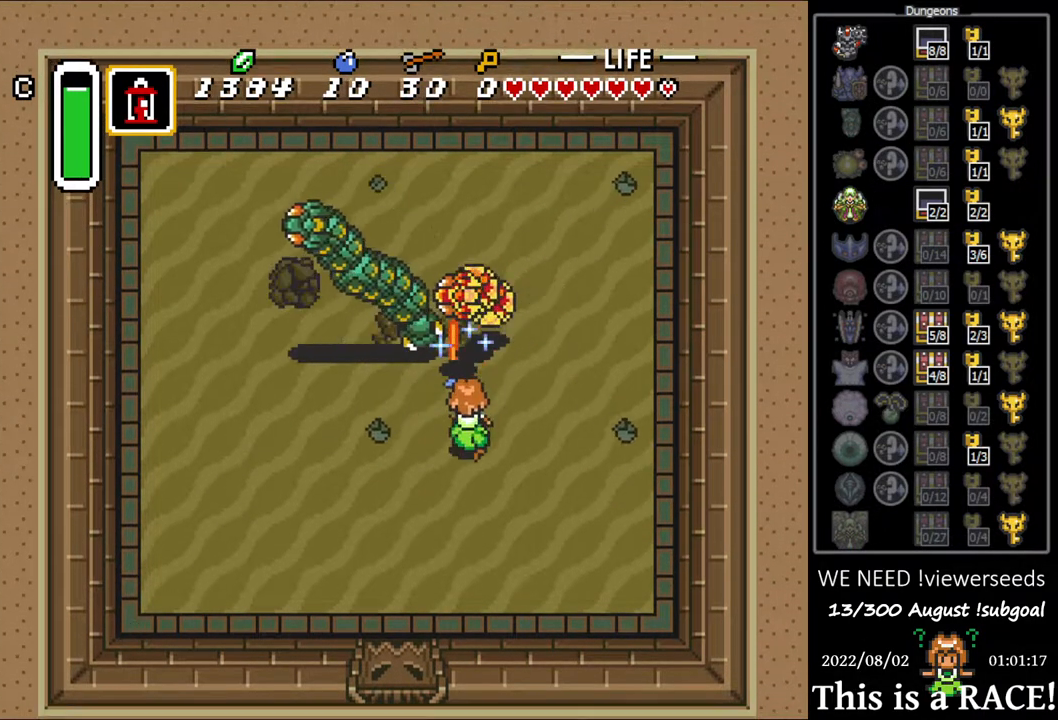
{"buttons": ["DPAD_UP", "DPAD_LEFT"], "events": [[17, "B", "up"], [83, "DPAD_LEFT", "down"], [217, "DPAD_UP", "down"]]}
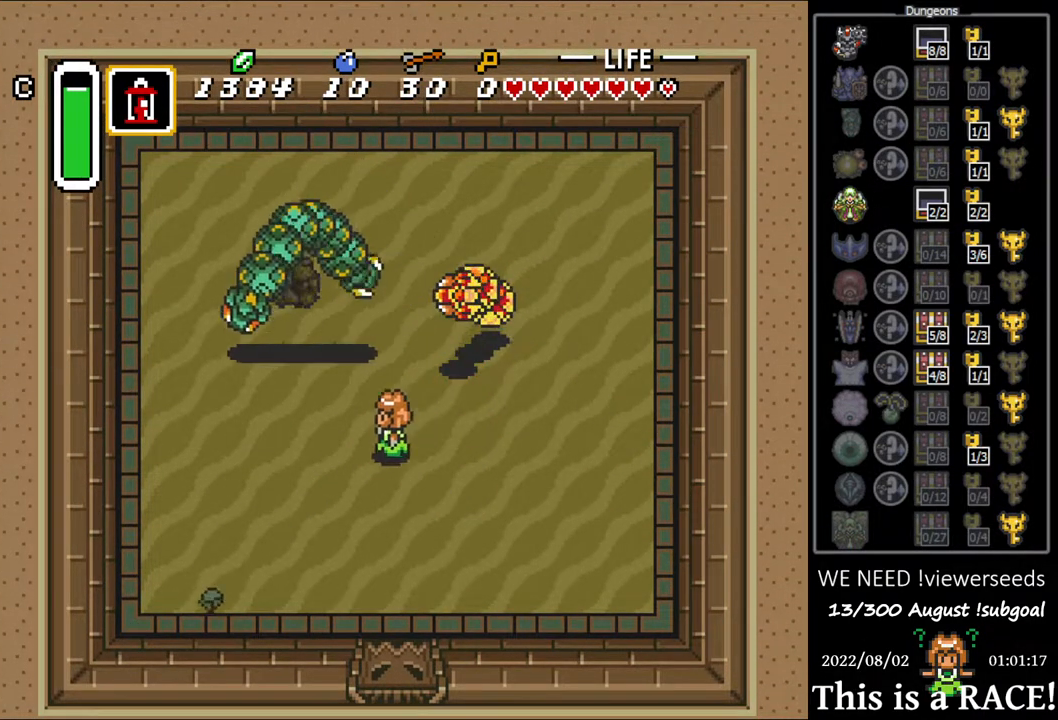
{"buttons": ["DPAD_UP"], "events": [[67, "DPAD_UP", "up"], [267, "DPAD_UP", "down"], [400, "DPAD_LEFT", "up"], [433, "DPAD_UP", "up"], [467, "DPAD_UP", "down"]]}
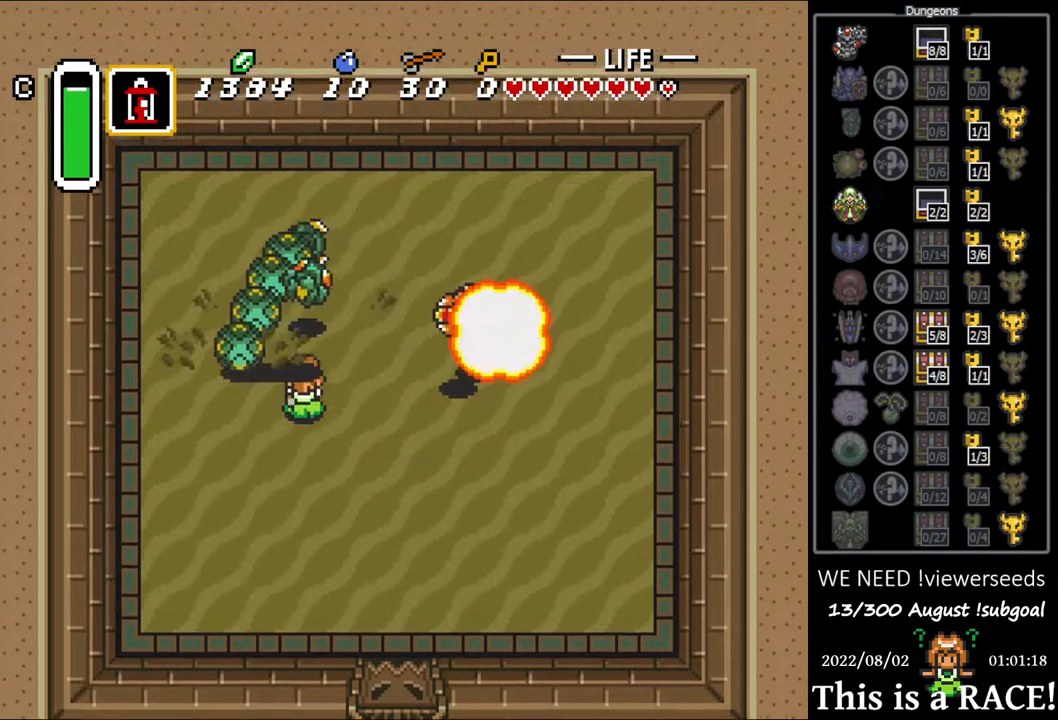
{"buttons": ["DPAD_UP"], "events": [[33, "B", "down"], [167, "DPAD_UP", "up"], [417, "B", "up"], [483, "DPAD_UP", "down"]]}
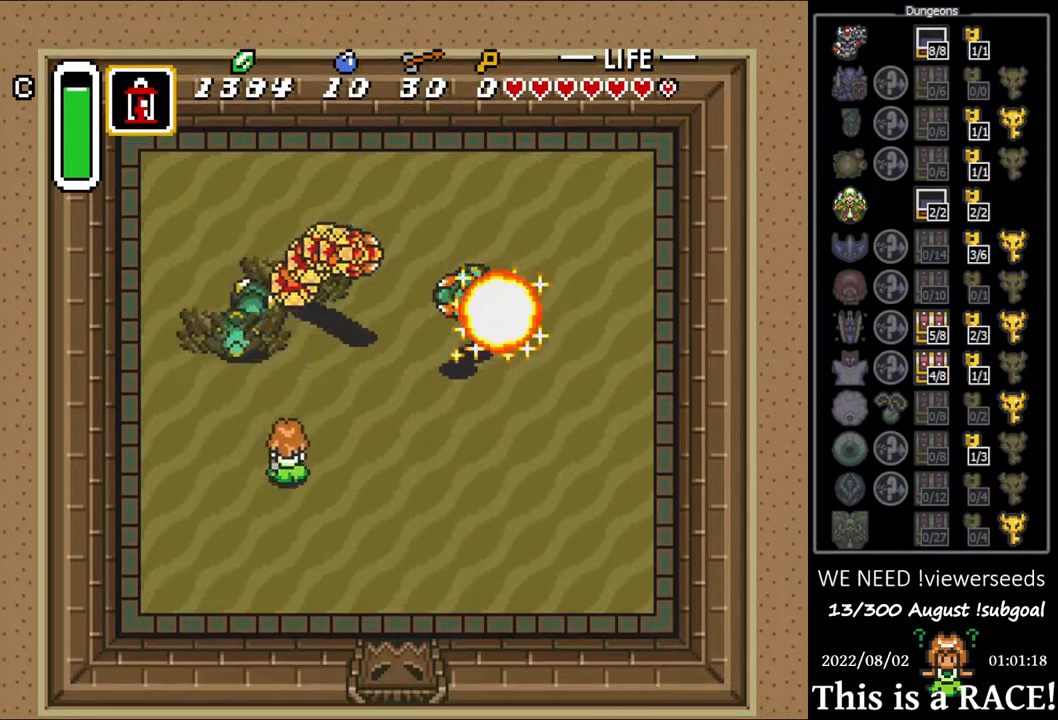
{"buttons": ["DPAD_UP"], "events": [[83, "DPAD_UP", "up"], [183, "DPAD_UP", "down"]]}